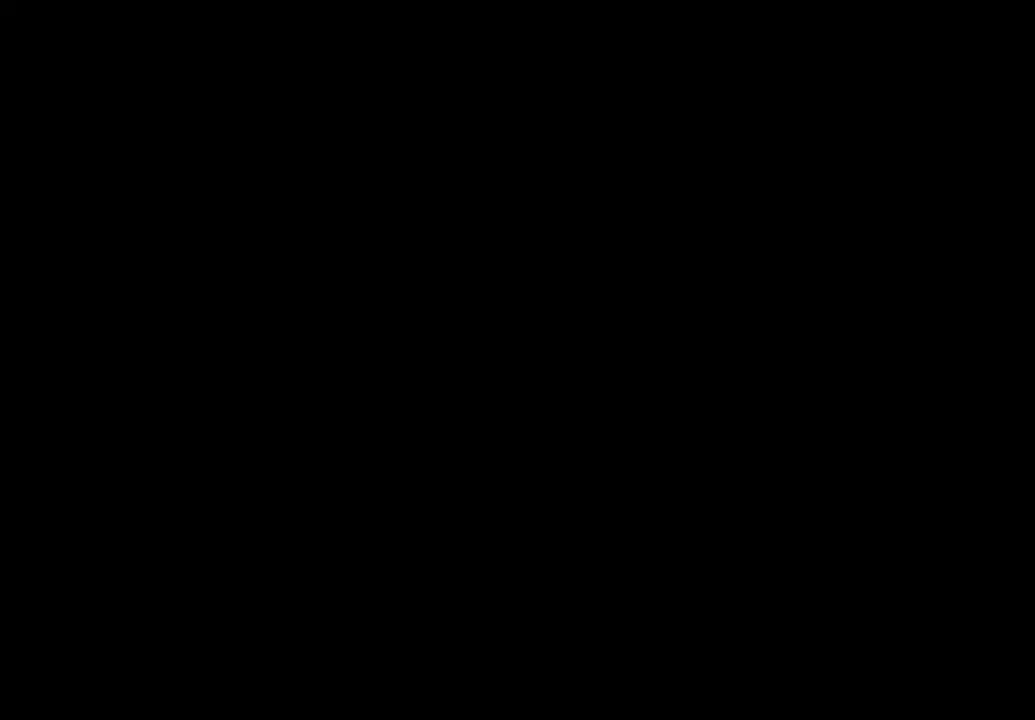
Gameplay with a controller (PlayStation layout); each line is a JSON object with the inputs held at the frame after it. "events" lists button and stick changes between this image and that frame as [ms after this image, input, new state], when the widget could be followed in between.
{"buttons": ["CIRCLE"], "left_stick": "center", "right_stick": "center", "events": [[467, "CIRCLE", "down"]]}
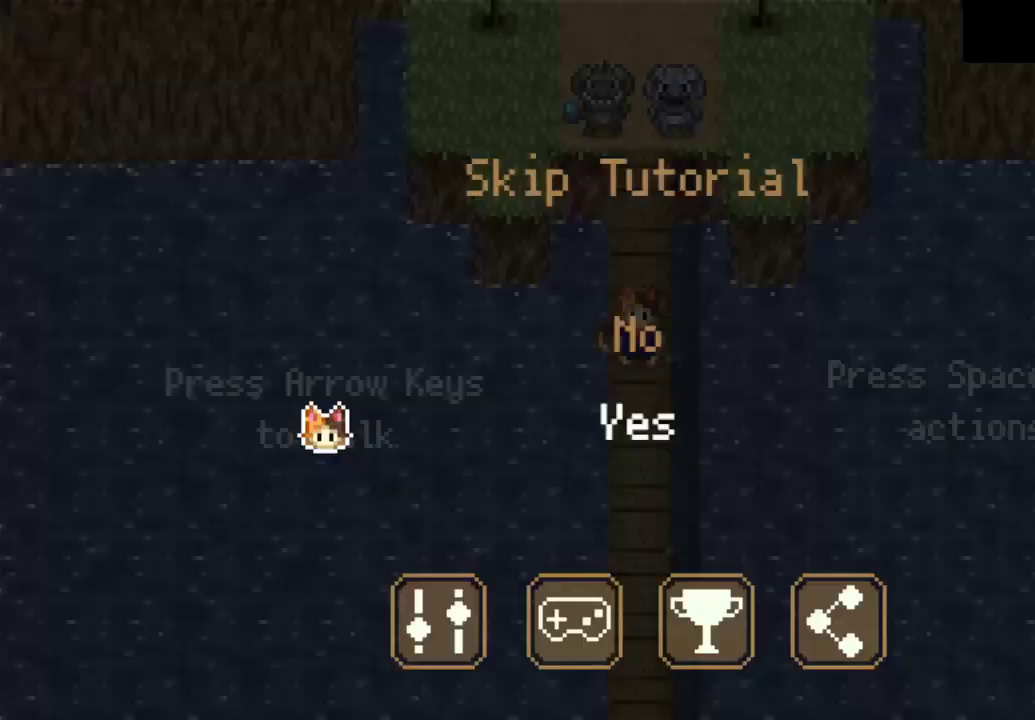
{"buttons": [], "left_stick": "center", "right_stick": "center", "events": [[133, "CIRCLE", "up"], [133, "CROSS", "down"], [233, "CROSS", "up"]]}
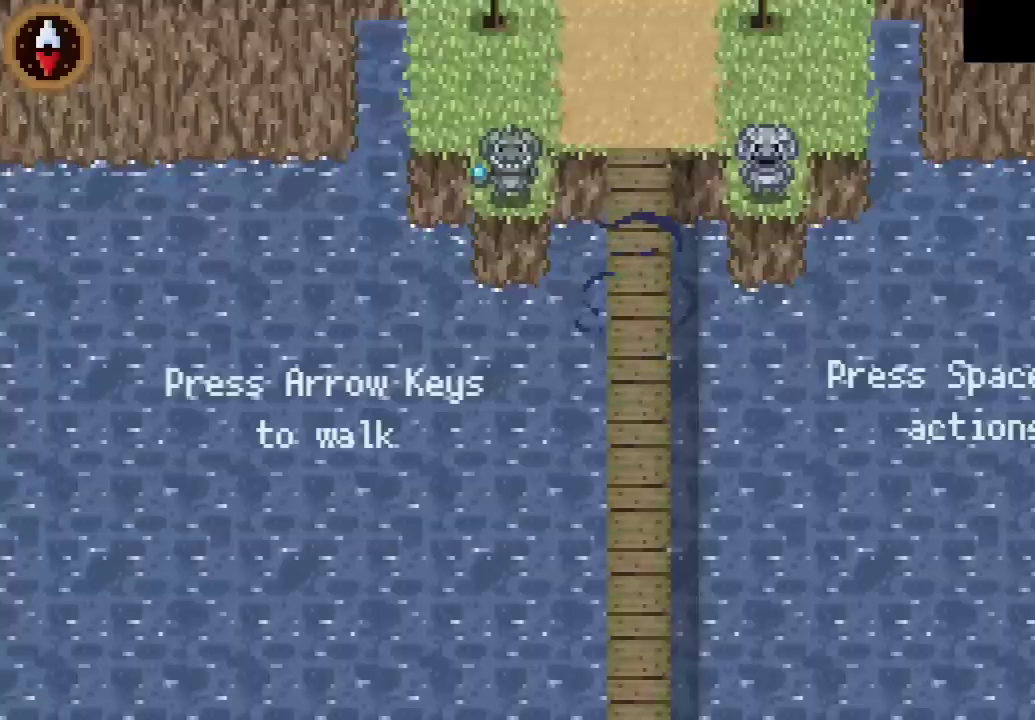
{"buttons": [], "left_stick": "center", "right_stick": "center", "events": []}
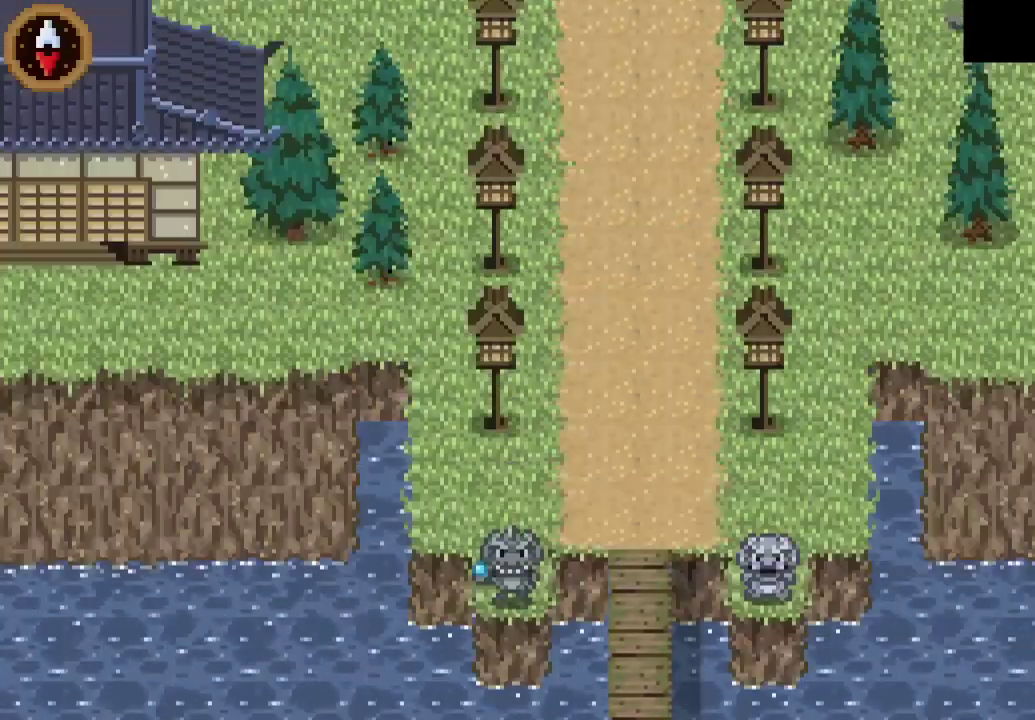
{"buttons": [], "left_stick": "center", "right_stick": "center", "events": [[67, "CIRCLE", "down"], [167, "CIRCLE", "up"]]}
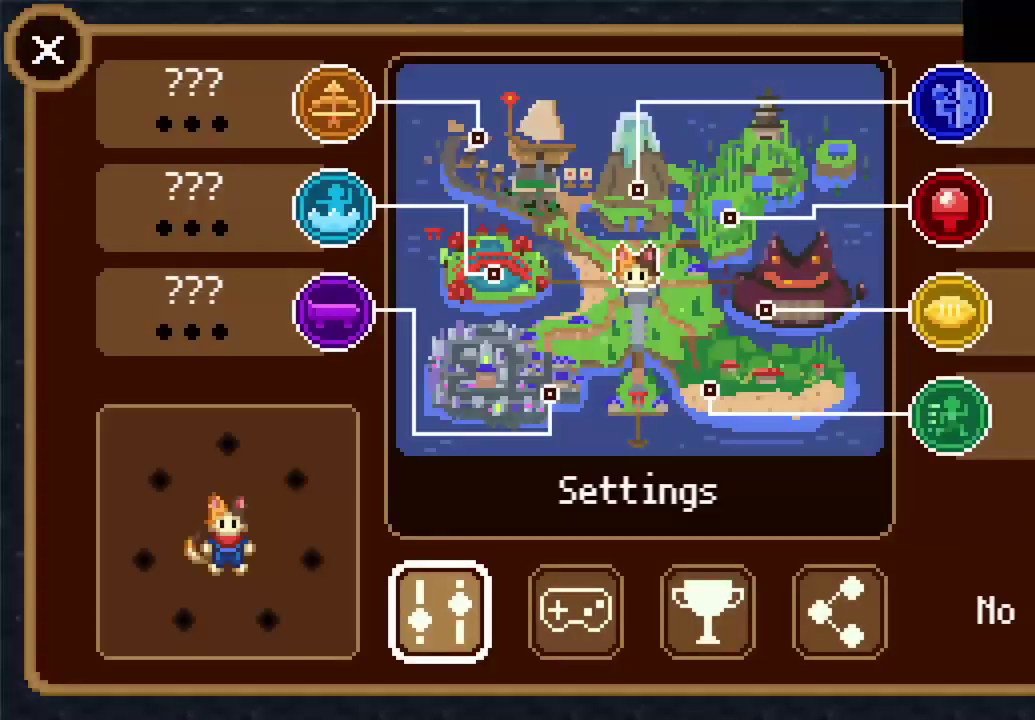
{"buttons": [], "left_stick": "center", "right_stick": "center", "events": [[133, "DPAD_UP", "down"], [233, "DPAD_UP", "up"]]}
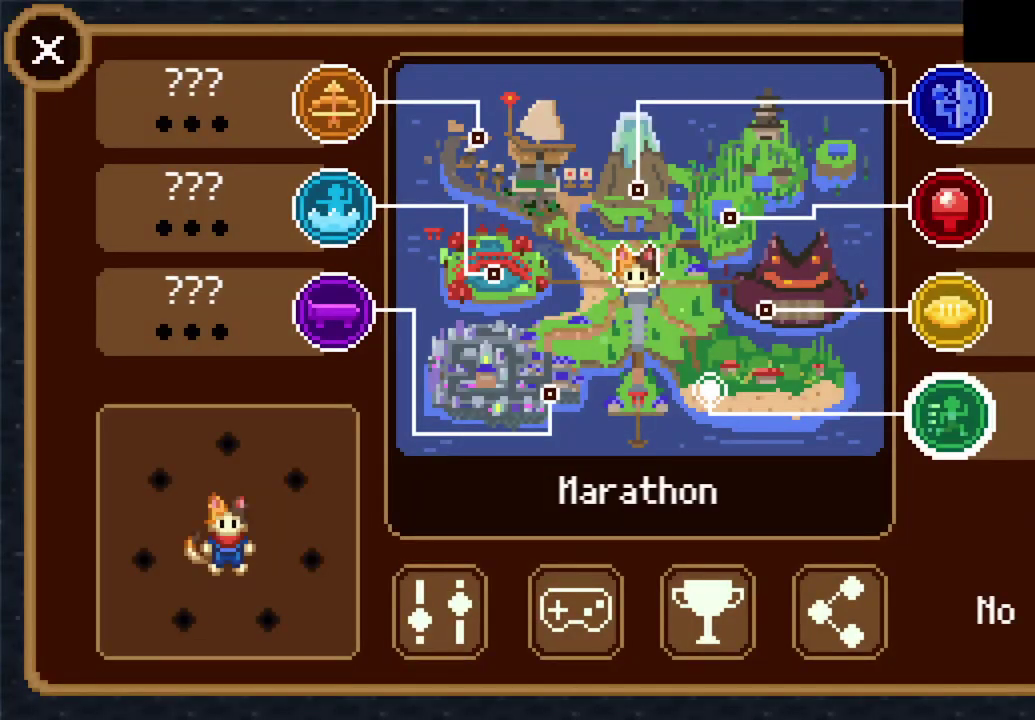
{"buttons": [], "left_stick": "center", "right_stick": "center", "events": [[133, "DPAD_LEFT", "down"], [267, "DPAD_LEFT", "up"], [400, "DPAD_UP", "down"], [500, "DPAD_UP", "up"]]}
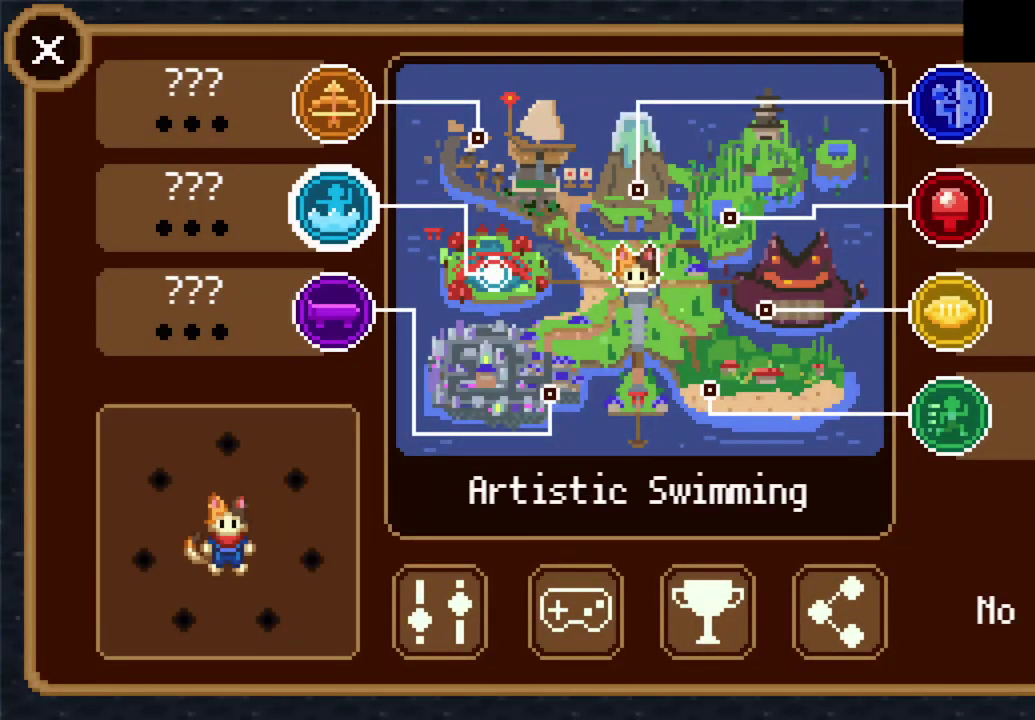
{"buttons": [], "left_stick": "center", "right_stick": "center", "events": [[100, "CROSS", "down"], [233, "CROSS", "up"]]}
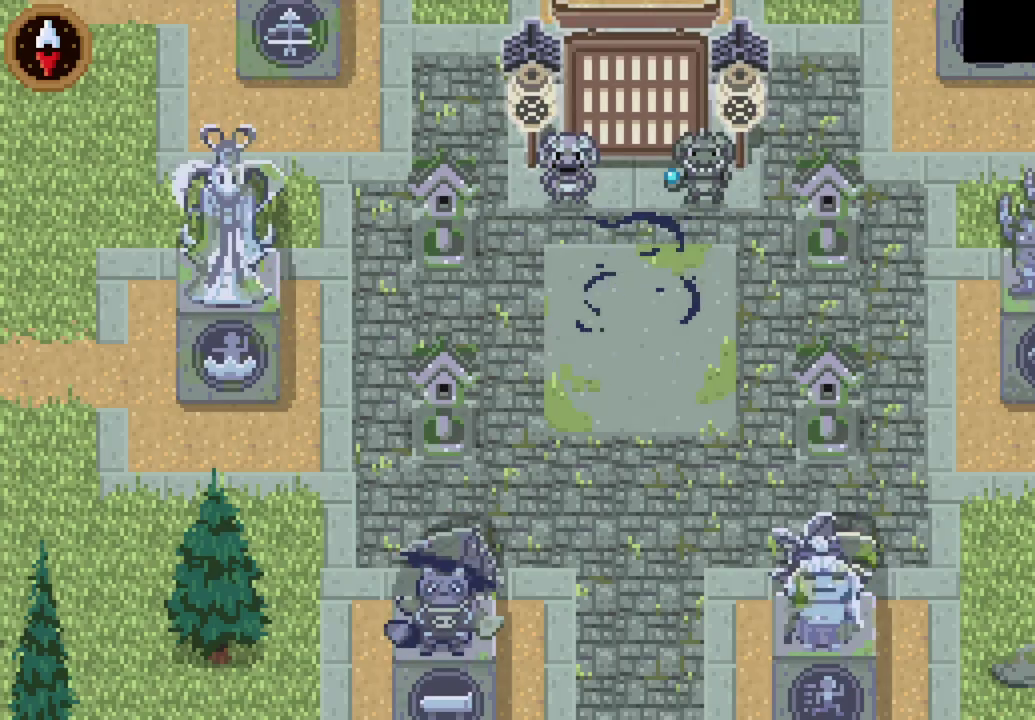
{"buttons": [], "left_stick": "center", "right_stick": "center", "events": []}
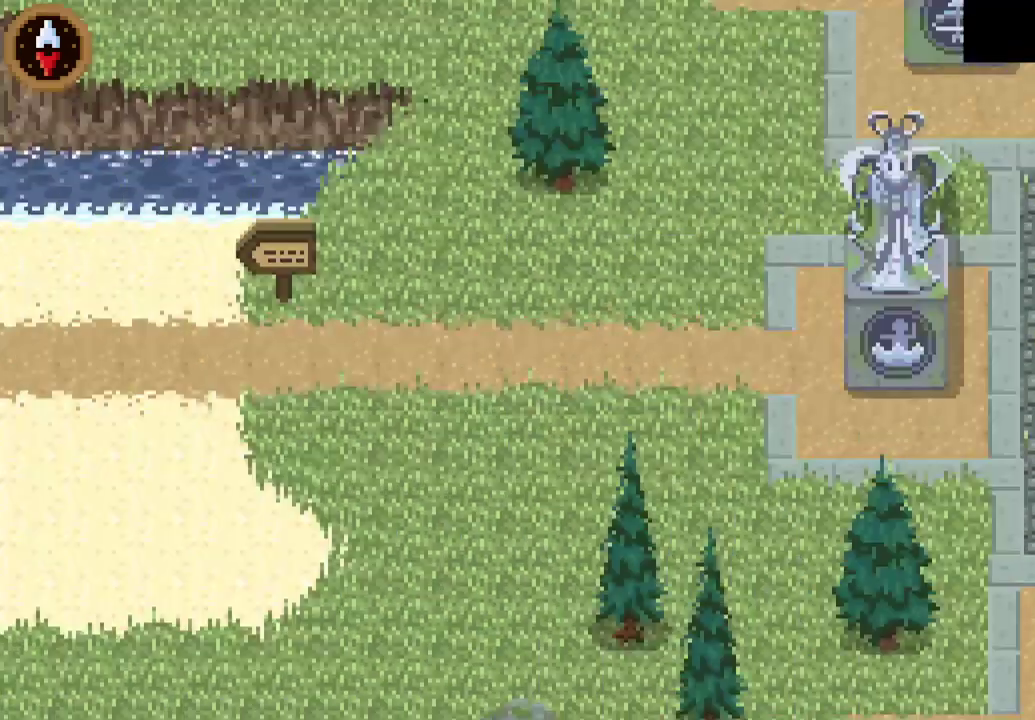
{"buttons": [], "left_stick": "down-left", "right_stick": "center", "events": [[400, "left_stick", "down-left"]]}
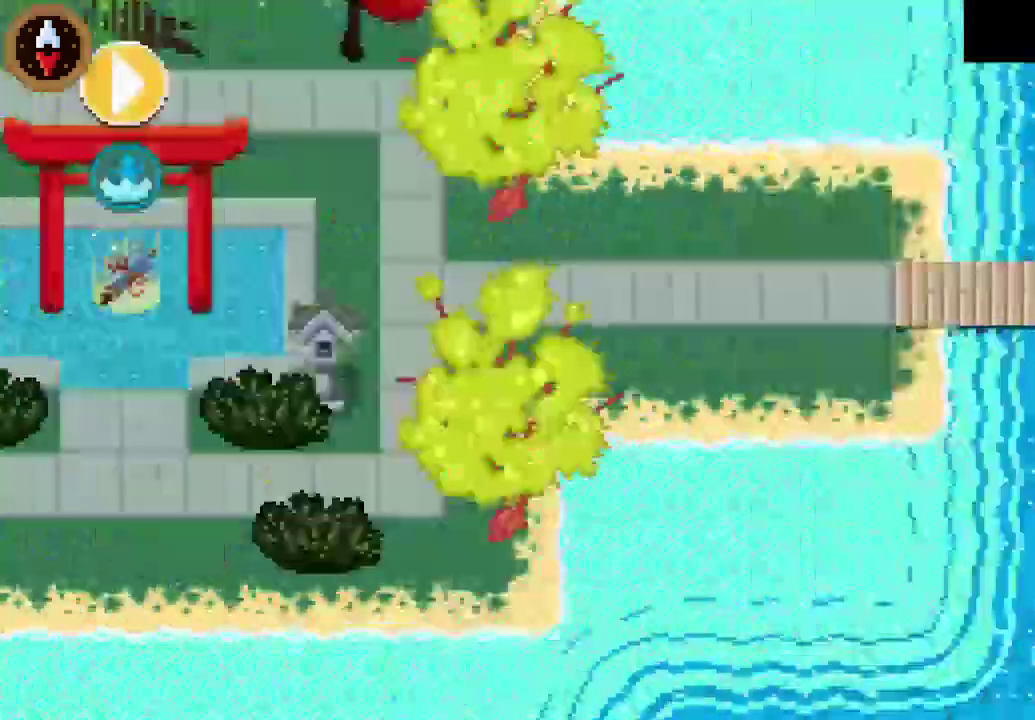
{"buttons": ["CROSS"], "left_stick": "down-left", "right_stick": "center", "events": [[500, "CROSS", "down"]]}
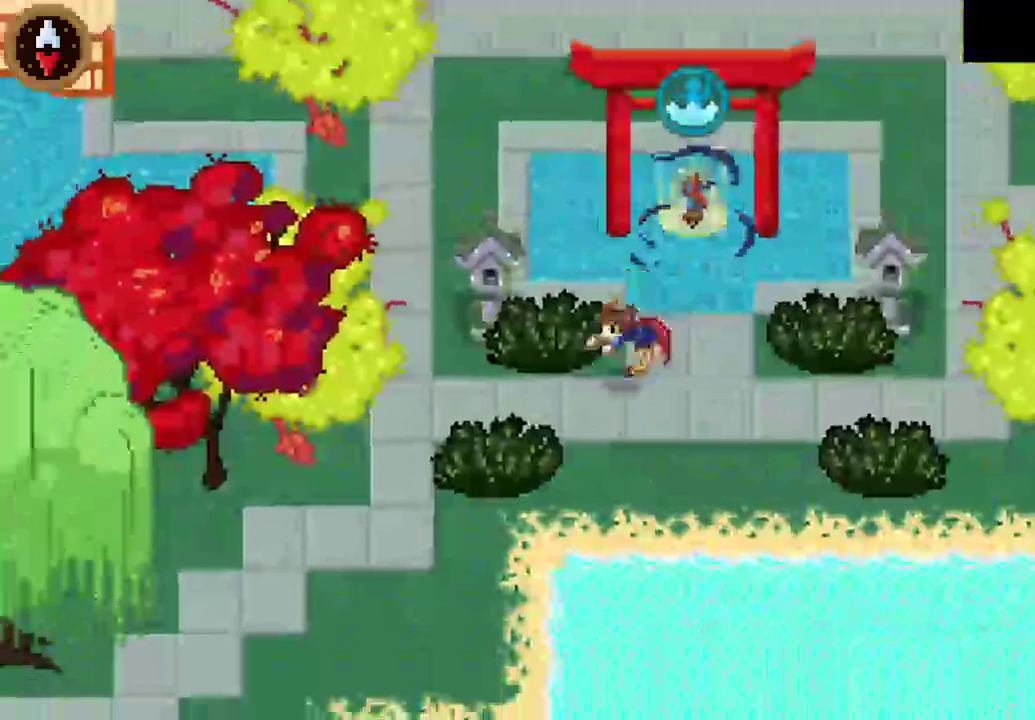
{"buttons": ["CROSS"], "left_stick": "down-left", "right_stick": "center", "events": [[100, "left_stick", "up-right"], [167, "CROSS", "up"], [167, "left_stick", "down-left"], [400, "CROSS", "down"]]}
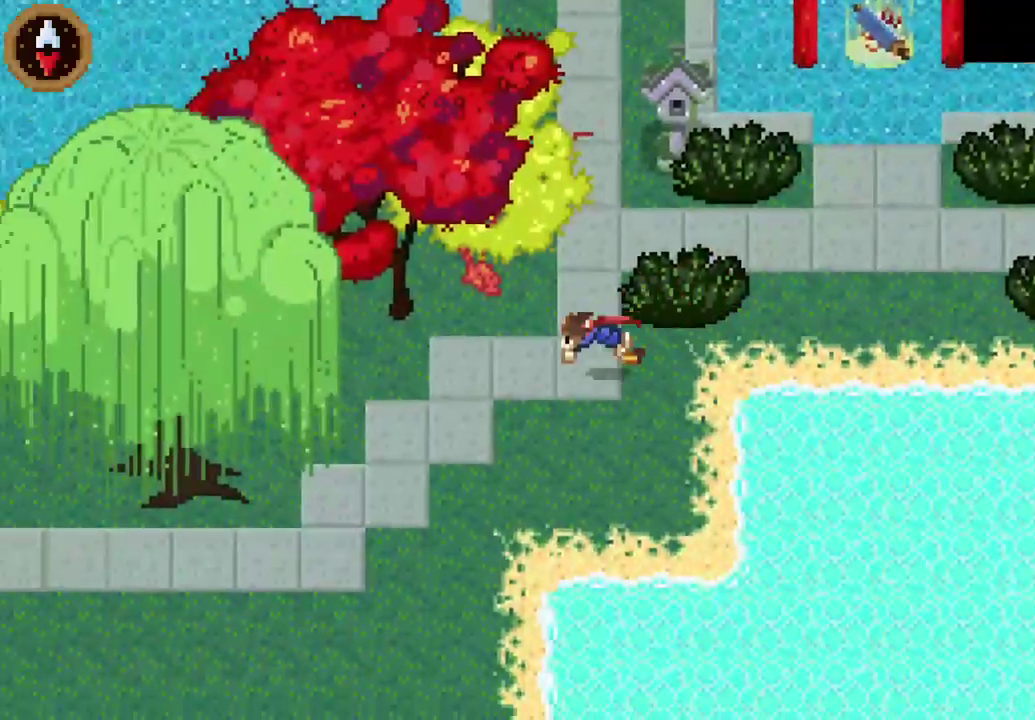
{"buttons": ["CROSS"], "left_stick": "down-left", "right_stick": "center", "events": [[133, "CROSS", "up"], [367, "CROSS", "down"]]}
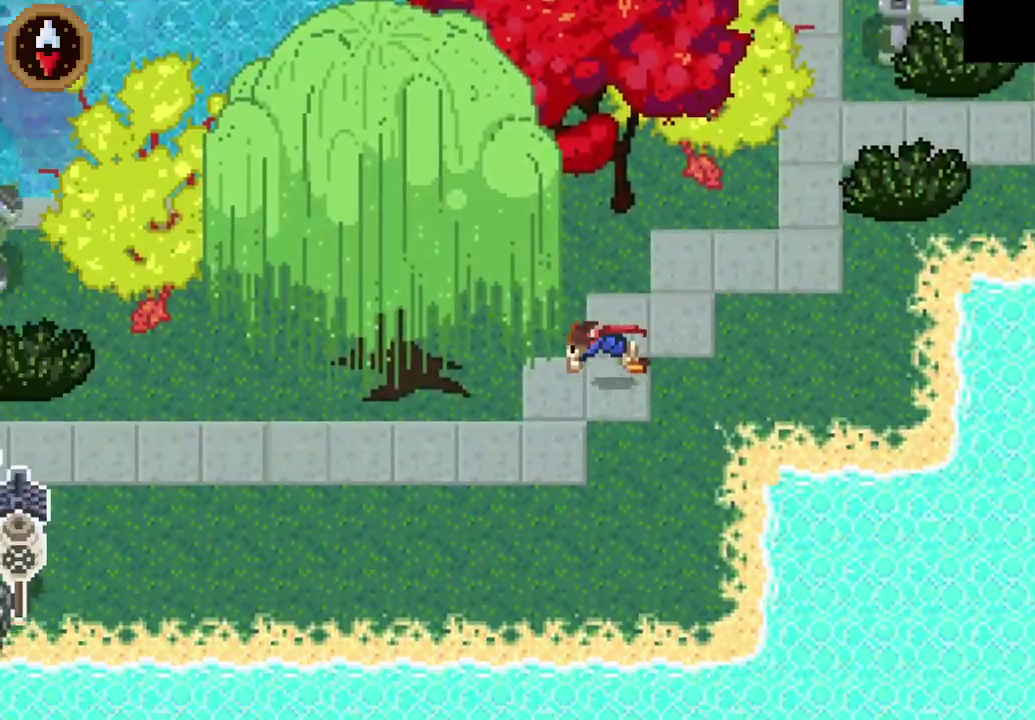
{"buttons": ["CROSS"], "left_stick": "left", "right_stick": "center", "events": [[100, "CROSS", "up"], [333, "left_stick", "left"], [400, "CROSS", "down"]]}
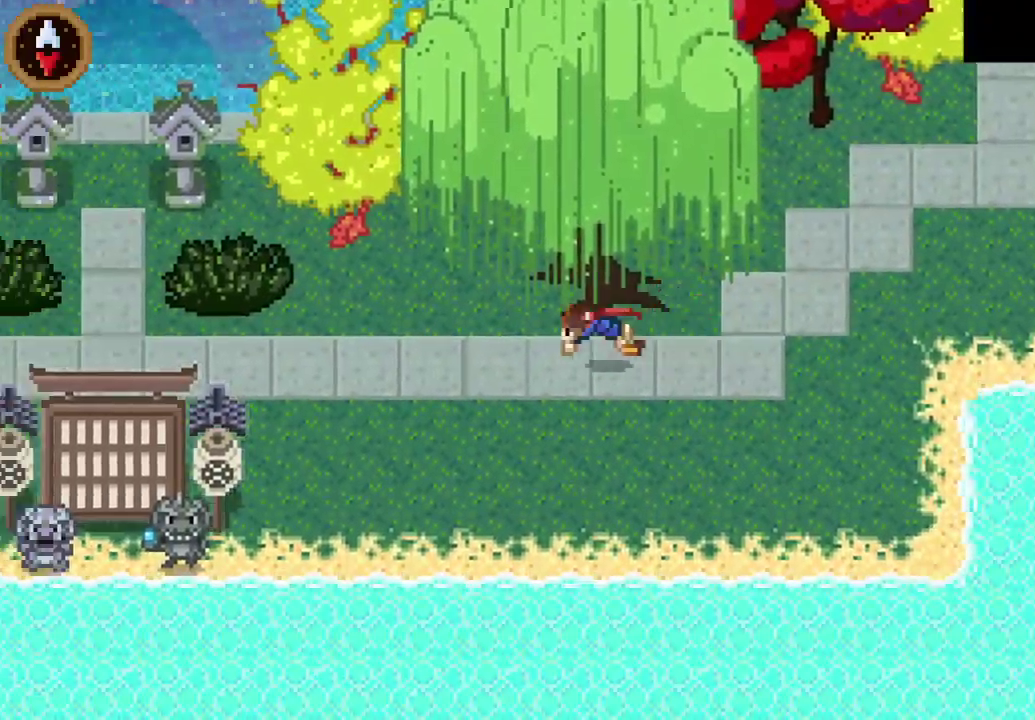
{"buttons": ["CROSS"], "left_stick": "left", "right_stick": "center", "events": [[67, "CROSS", "up"], [333, "CROSS", "down"]]}
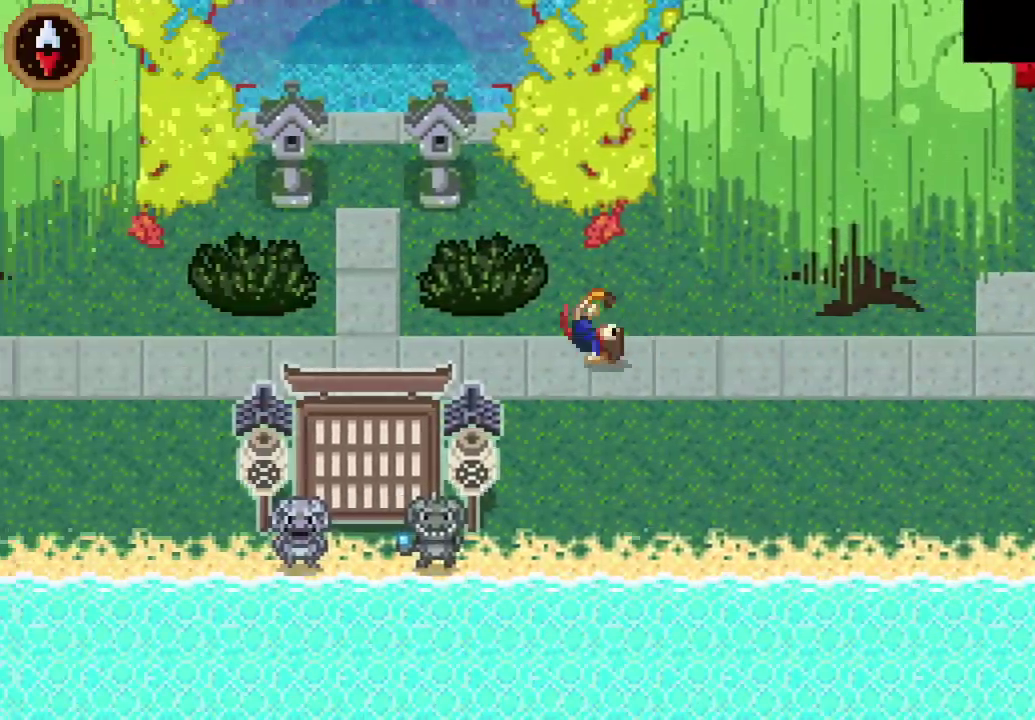
{"buttons": [], "left_stick": "left", "right_stick": "center", "events": [[67, "CROSS", "up"], [267, "CROSS", "down"], [500, "CROSS", "up"]]}
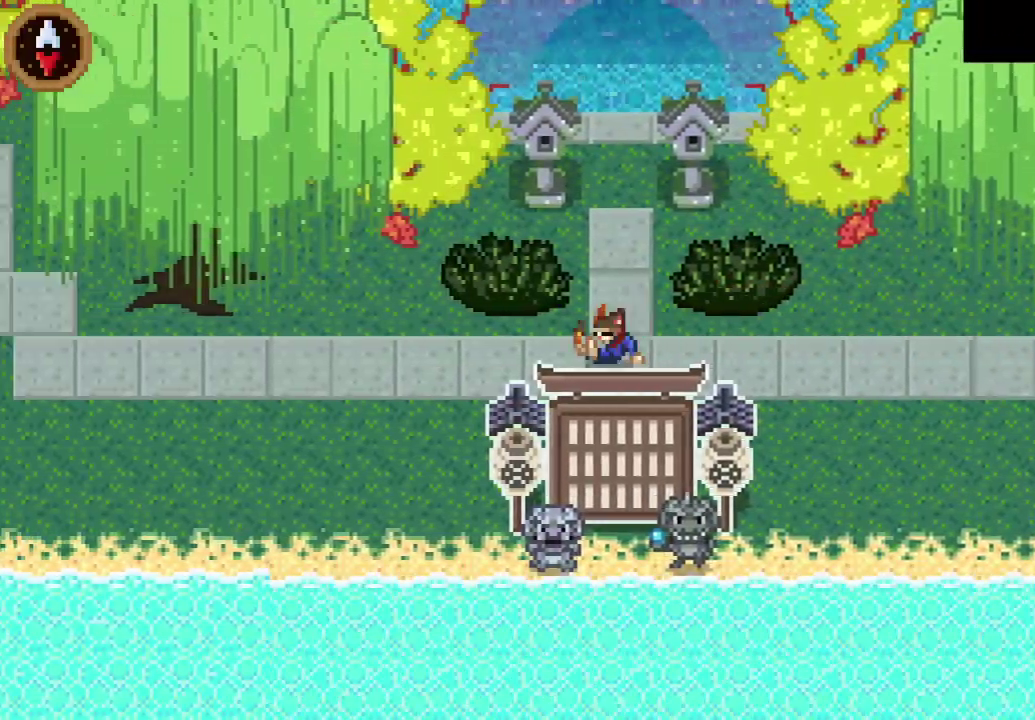
{"buttons": [], "left_stick": "left", "right_stick": "center", "events": [[200, "CROSS", "down"], [400, "CROSS", "up"]]}
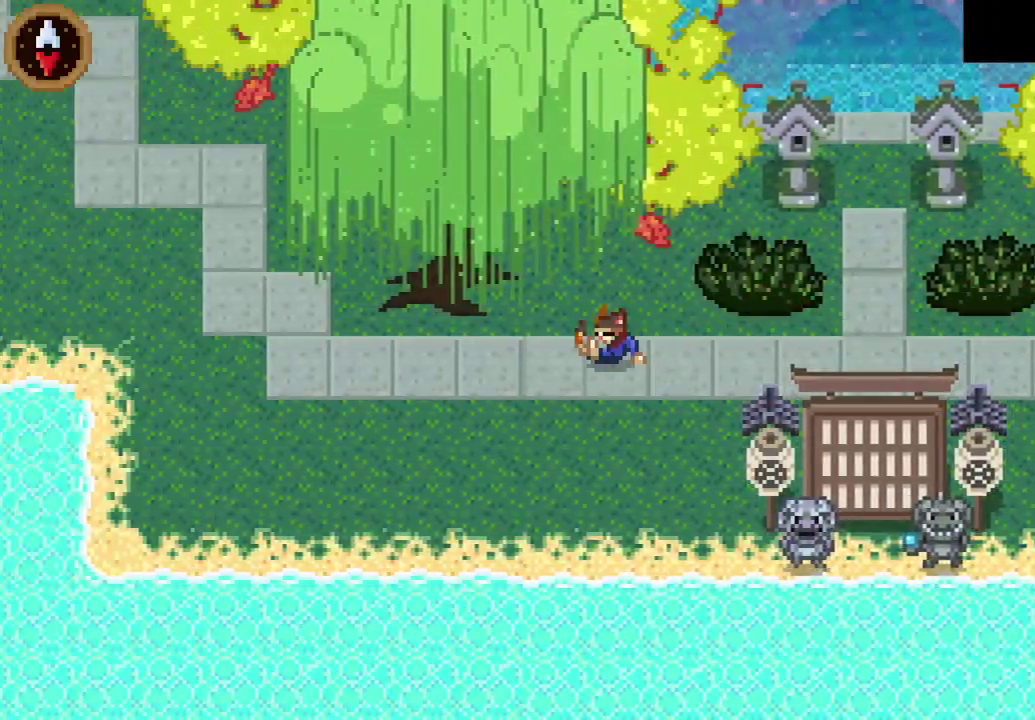
{"buttons": [], "left_stick": "up-left", "right_stick": "center", "events": [[167, "CROSS", "down"], [367, "CROSS", "up"], [400, "left_stick", "up-left"]]}
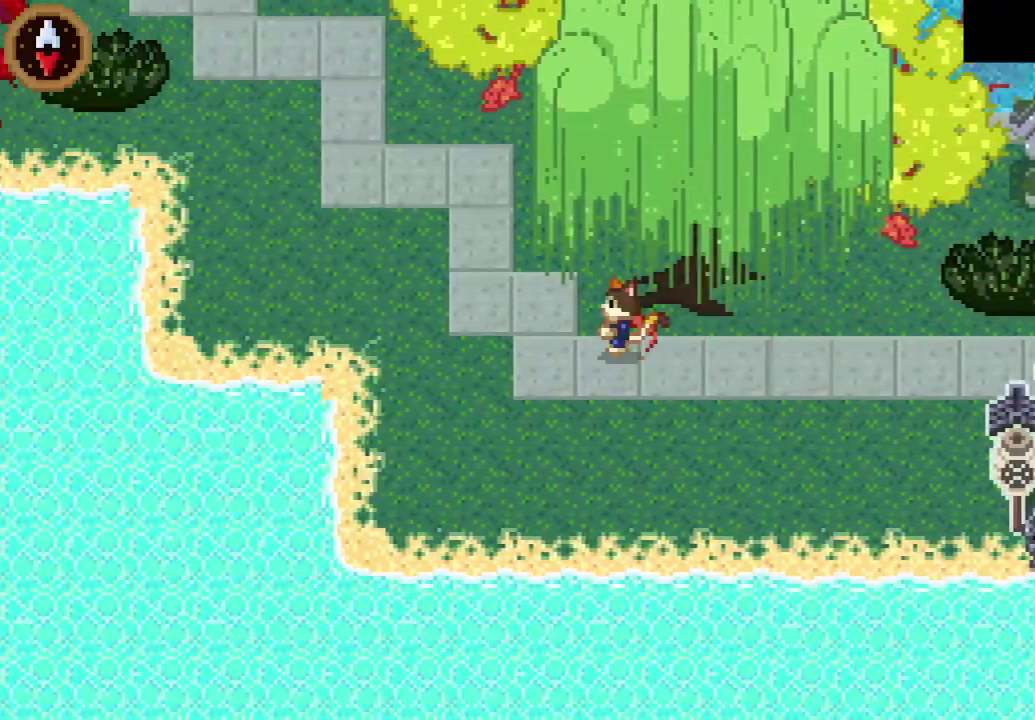
{"buttons": ["CROSS"], "left_stick": "up-left", "right_stick": "center", "events": [[67, "CROSS", "down"], [300, "CROSS", "up"], [500, "CROSS", "down"]]}
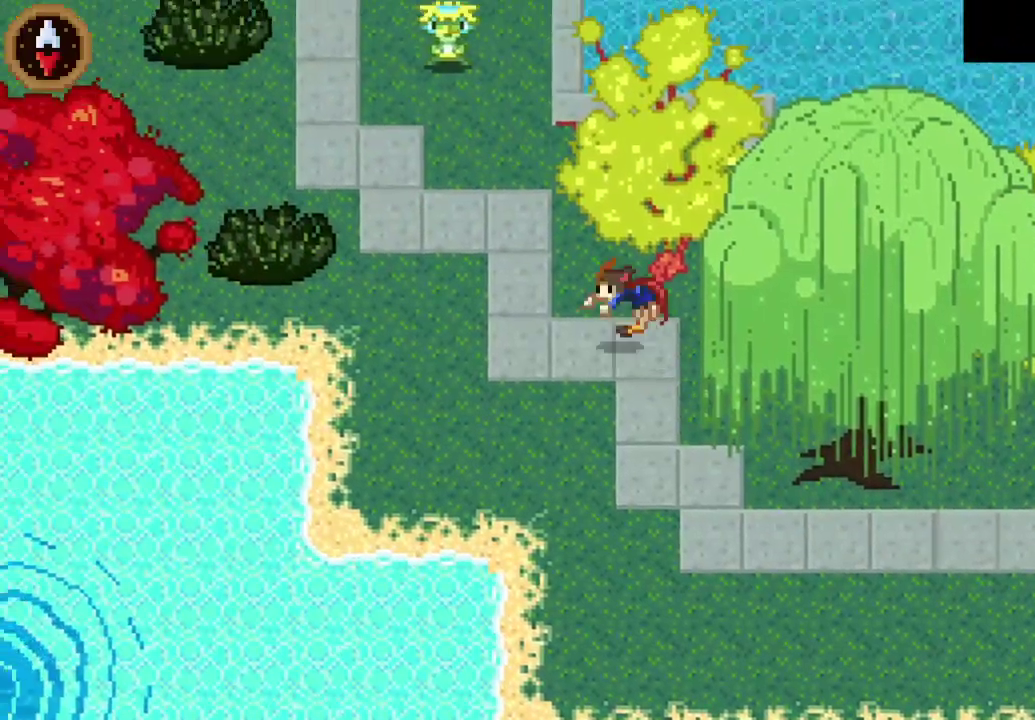
{"buttons": ["CROSS"], "left_stick": "up-left", "right_stick": "center", "events": [[200, "CROSS", "up"], [500, "CROSS", "down"]]}
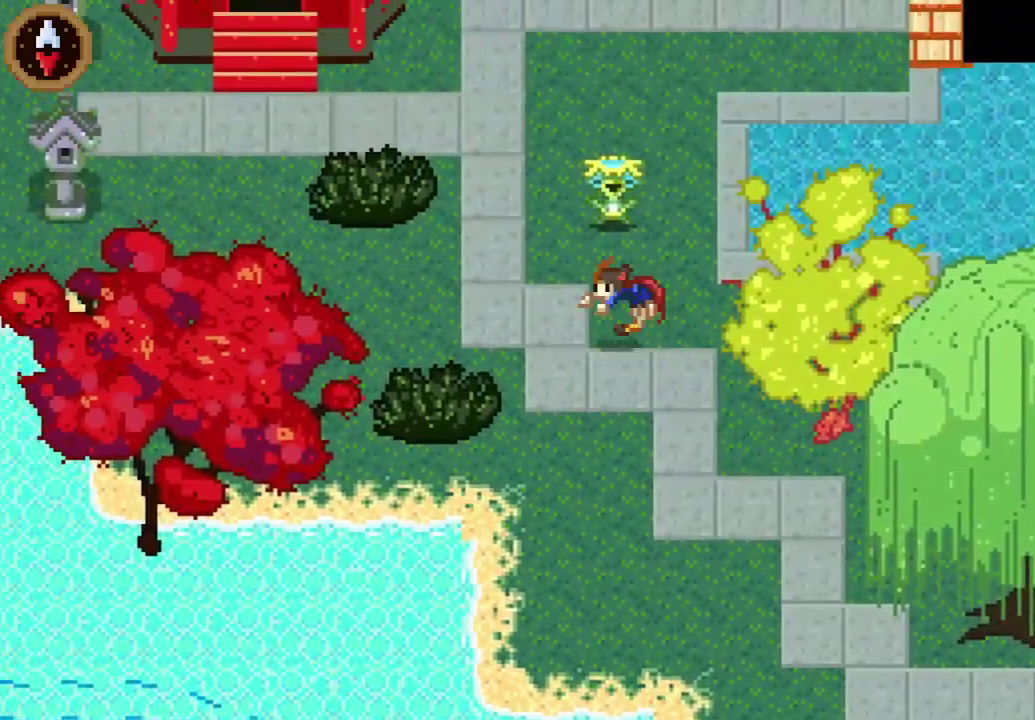
{"buttons": ["CROSS"], "left_stick": "up", "right_stick": "center", "events": [[133, "CROSS", "up"], [300, "left_stick", "up"], [500, "CROSS", "down"]]}
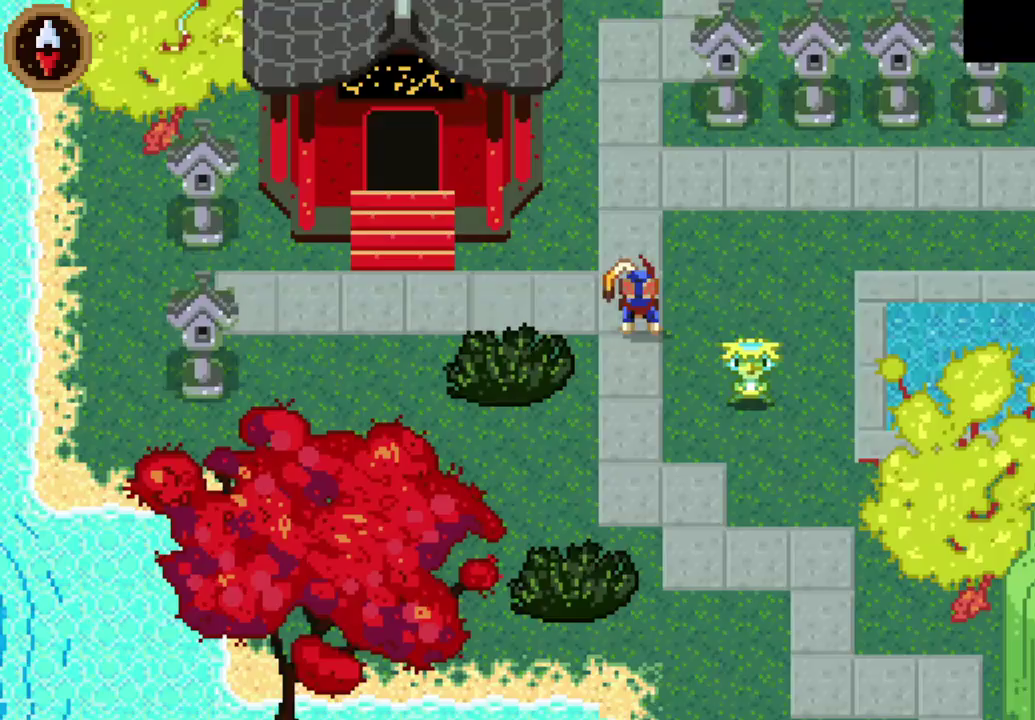
{"buttons": ["CROSS"], "left_stick": "up", "right_stick": "center", "events": [[167, "CROSS", "up"], [433, "CROSS", "down"]]}
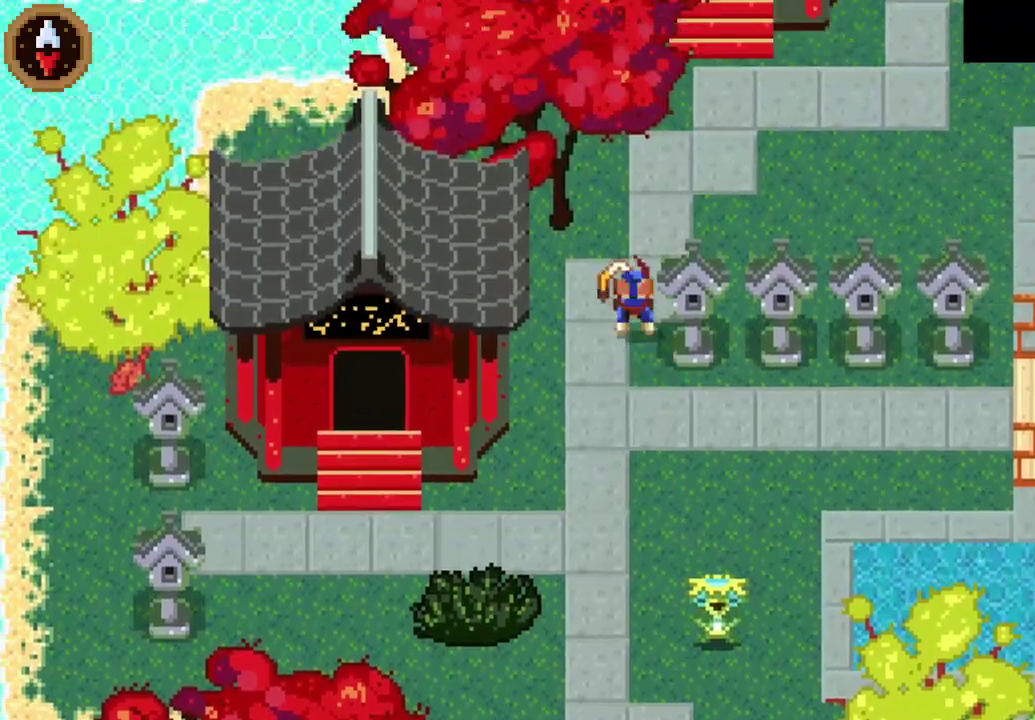
{"buttons": ["CROSS"], "left_stick": "up", "right_stick": "center", "events": [[100, "CROSS", "up"], [100, "left_stick", "up-right"], [467, "CROSS", "down"], [500, "left_stick", "up"]]}
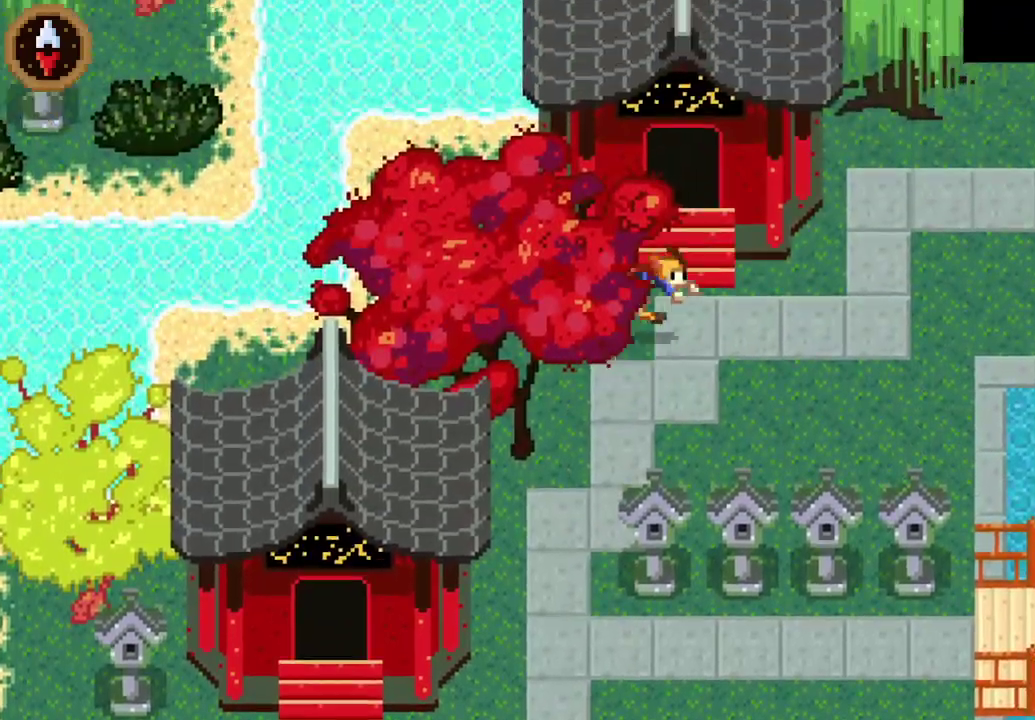
{"buttons": [], "left_stick": "center", "right_stick": "center", "events": [[67, "CROSS", "up"], [200, "left_stick", "up-left"], [233, "CROSS", "down"], [300, "CROSS", "up"], [367, "left_stick", "center"], [400, "CROSS", "down"], [467, "CROSS", "up"]]}
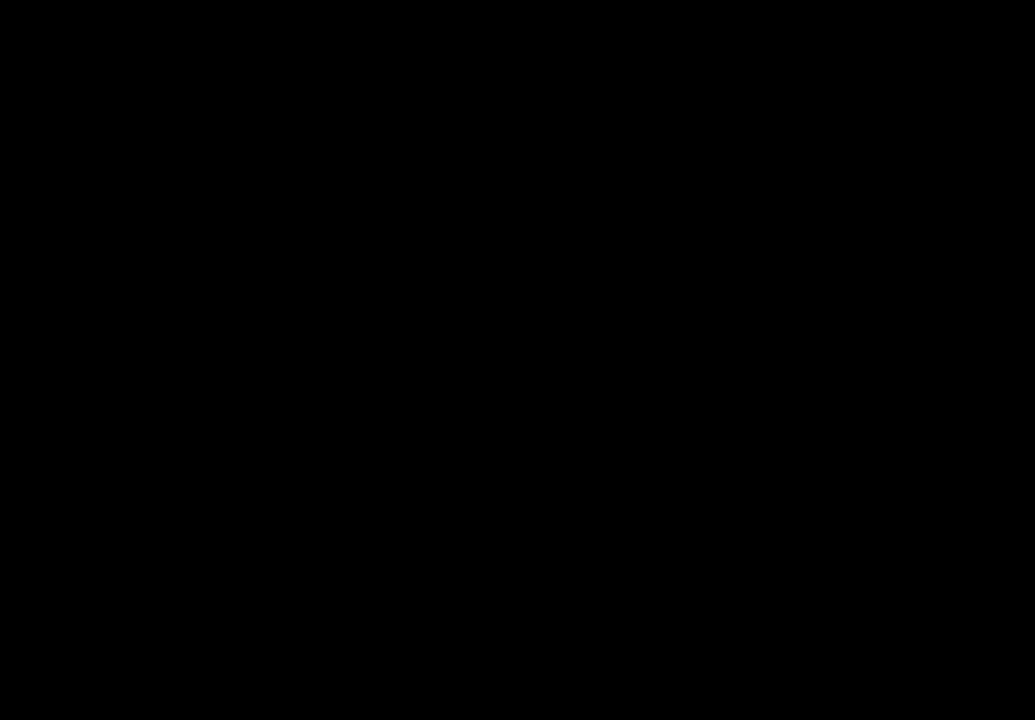
{"buttons": [], "left_stick": "up", "right_stick": "center", "events": [[200, "left_stick", "up"]]}
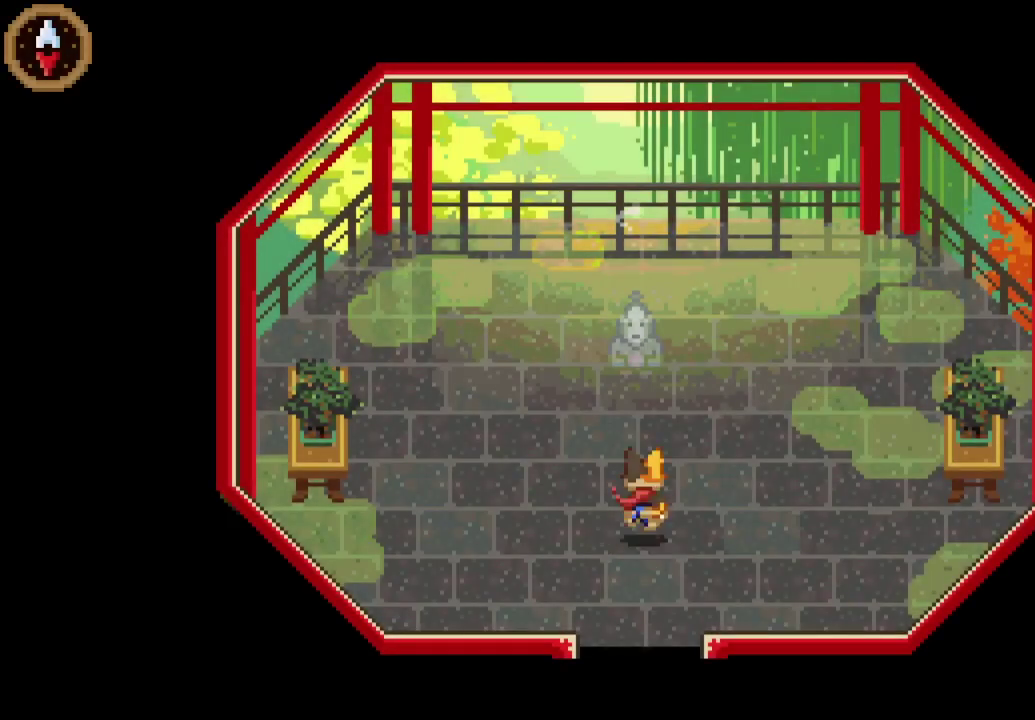
{"buttons": [], "left_stick": "up", "right_stick": "center", "events": []}